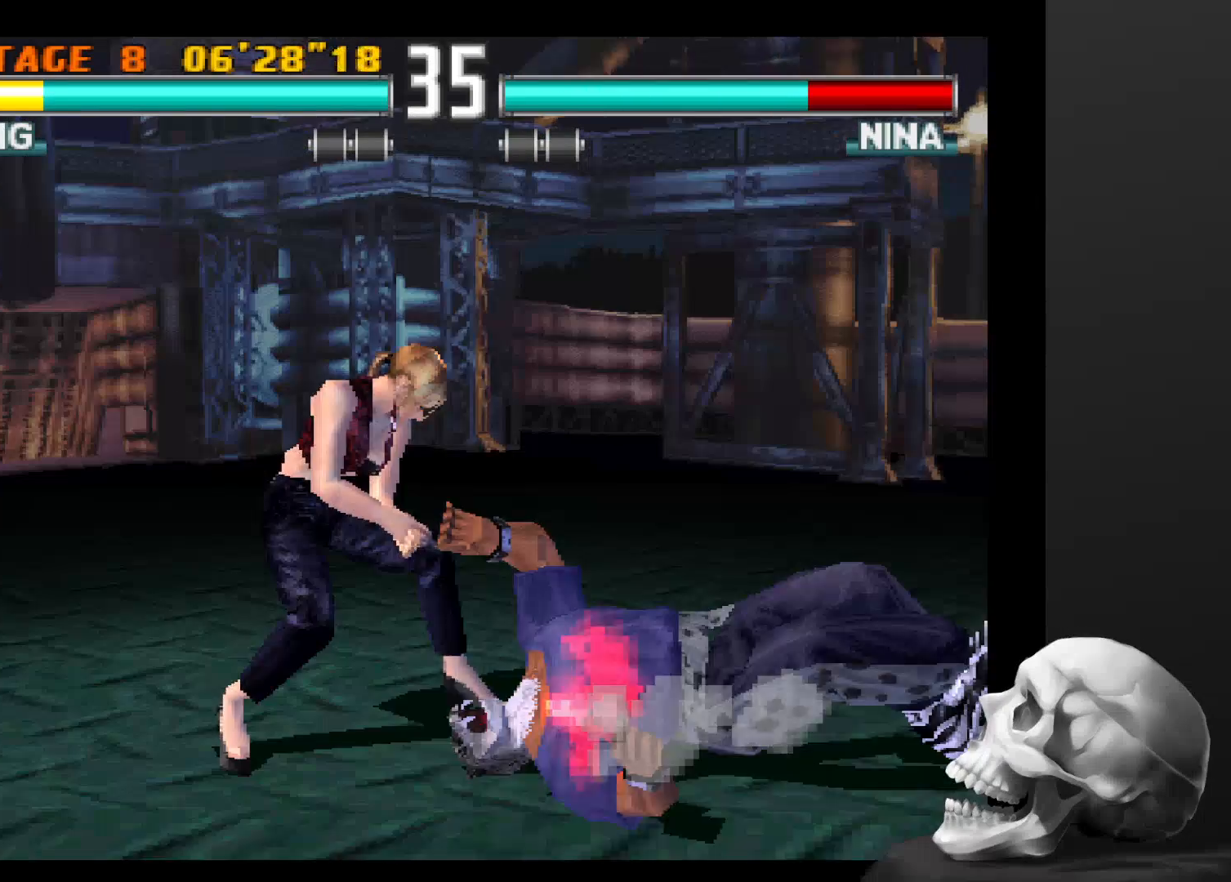
Gameplay with a controller (PlayStation layout); each line is a JSON object with the inputs held at the frame after it (dt_ms = milliseconds from this image to that frame). "events" lists button and stick changes between this image and that frame as [ms after this image, input, new state], when the widget could be followed in between. Not read: CROSS DPAD_DOWN DPAD_LEFT DPAD_RIGHT L3 R1 R3 SQUARE.
{"dt_ms": 500, "buttons": [], "left_stick": "center", "right_stick": "center", "events": [[100, "TRIANGLE", "down"], [233, "TRIANGLE", "up"], [300, "TRIANGLE", "down"], [400, "TRIANGLE", "up"]]}
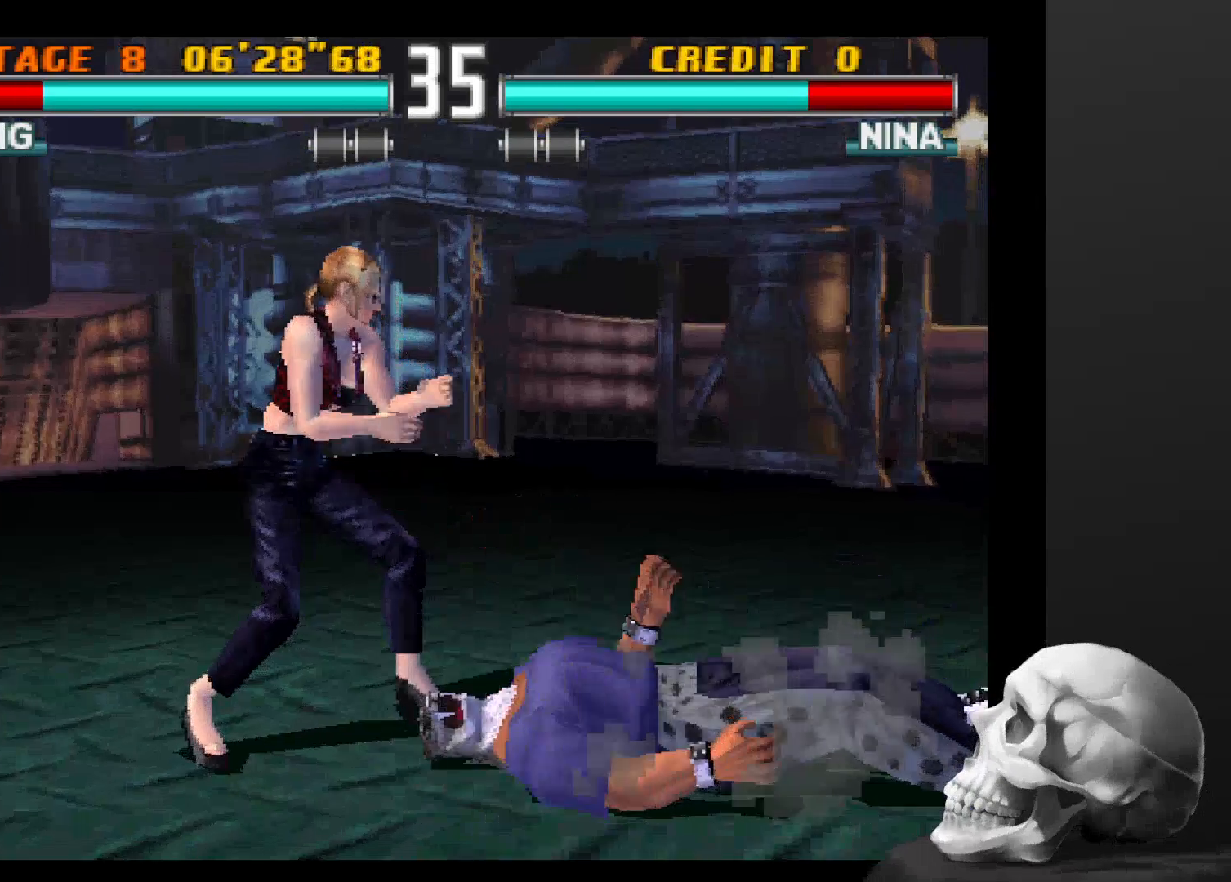
{"dt_ms": 500, "buttons": [], "left_stick": "center", "right_stick": "center", "events": []}
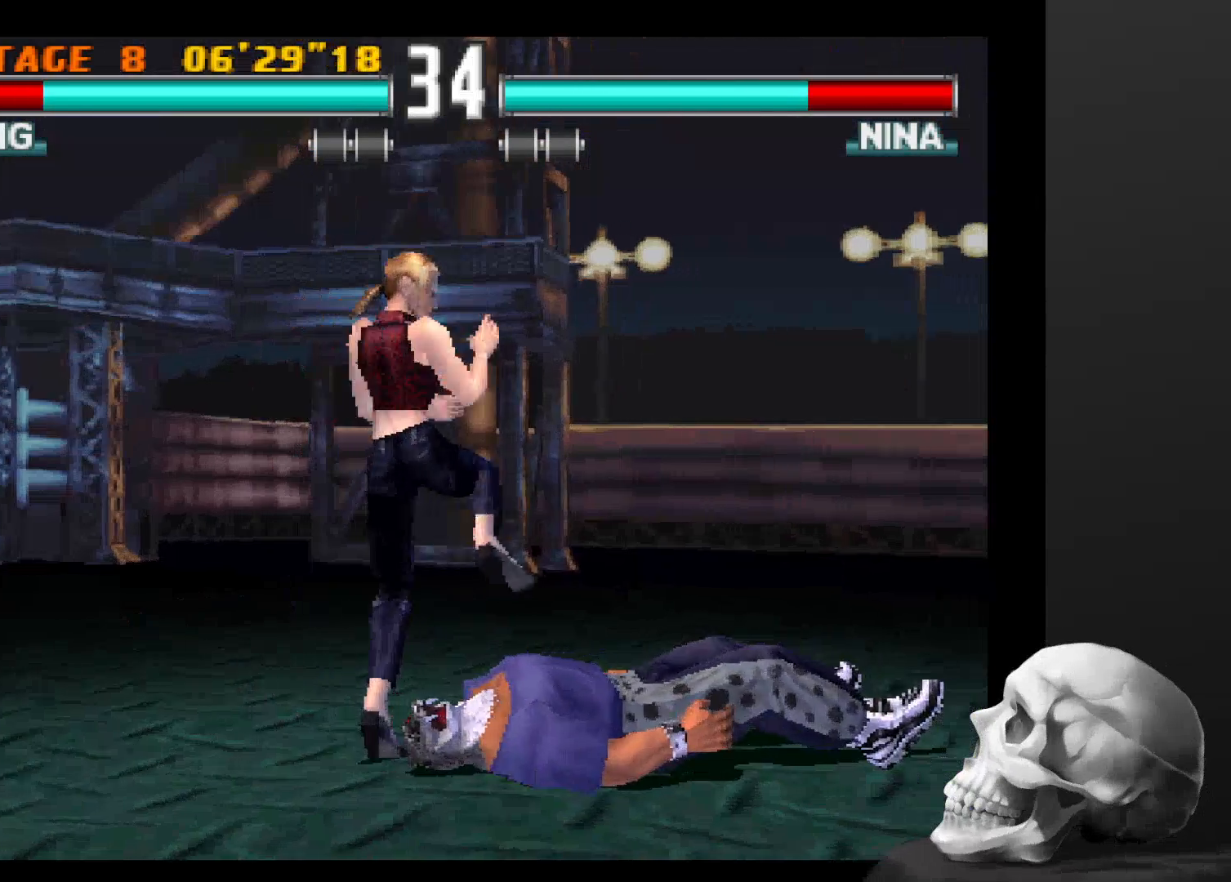
{"dt_ms": 500, "buttons": [], "left_stick": "center", "right_stick": "center", "events": []}
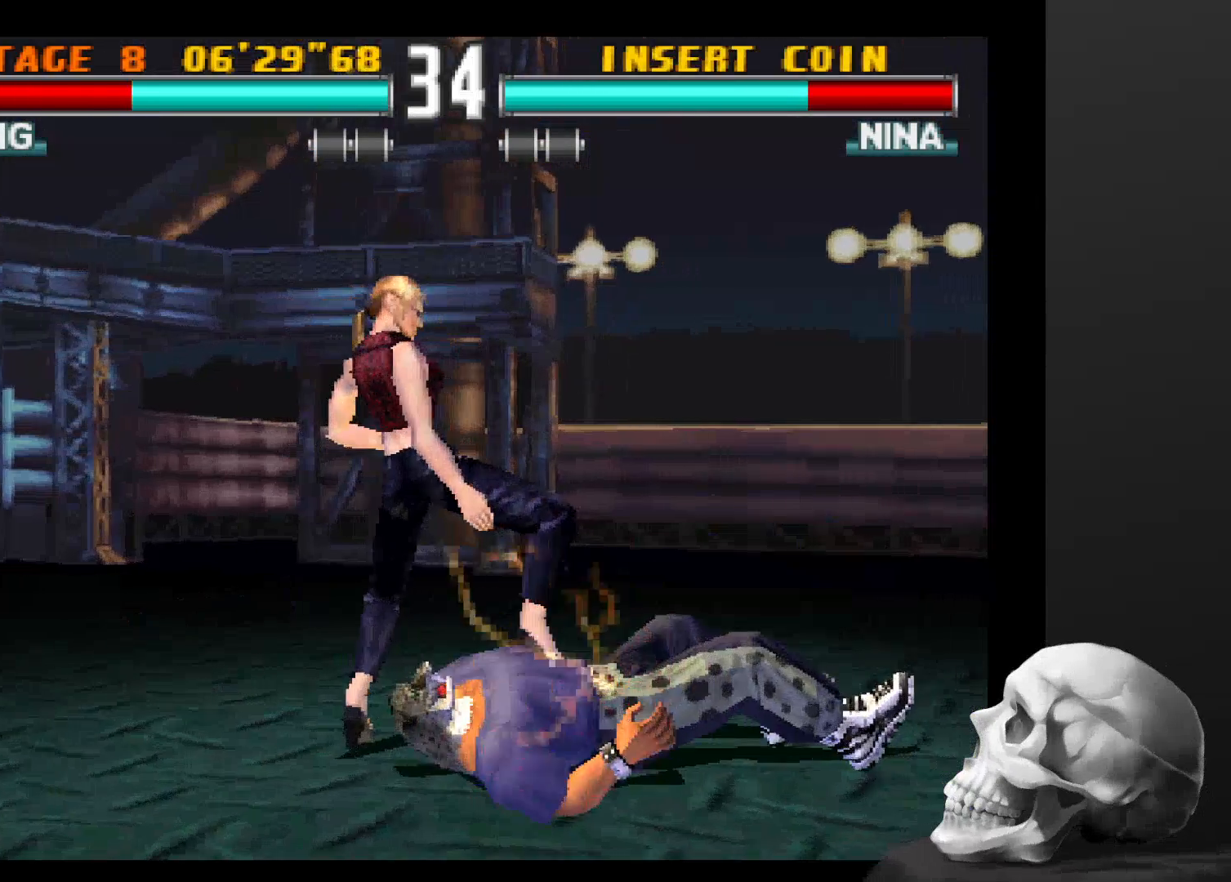
{"dt_ms": 1000, "buttons": ["CIRCLE"], "left_stick": "center", "right_stick": "center", "events": [[400, "CIRCLE", "down"], [600, "CIRCLE", "up"], [700, "CIRCLE", "down"], [833, "CIRCLE", "up"], [900, "CIRCLE", "down"]]}
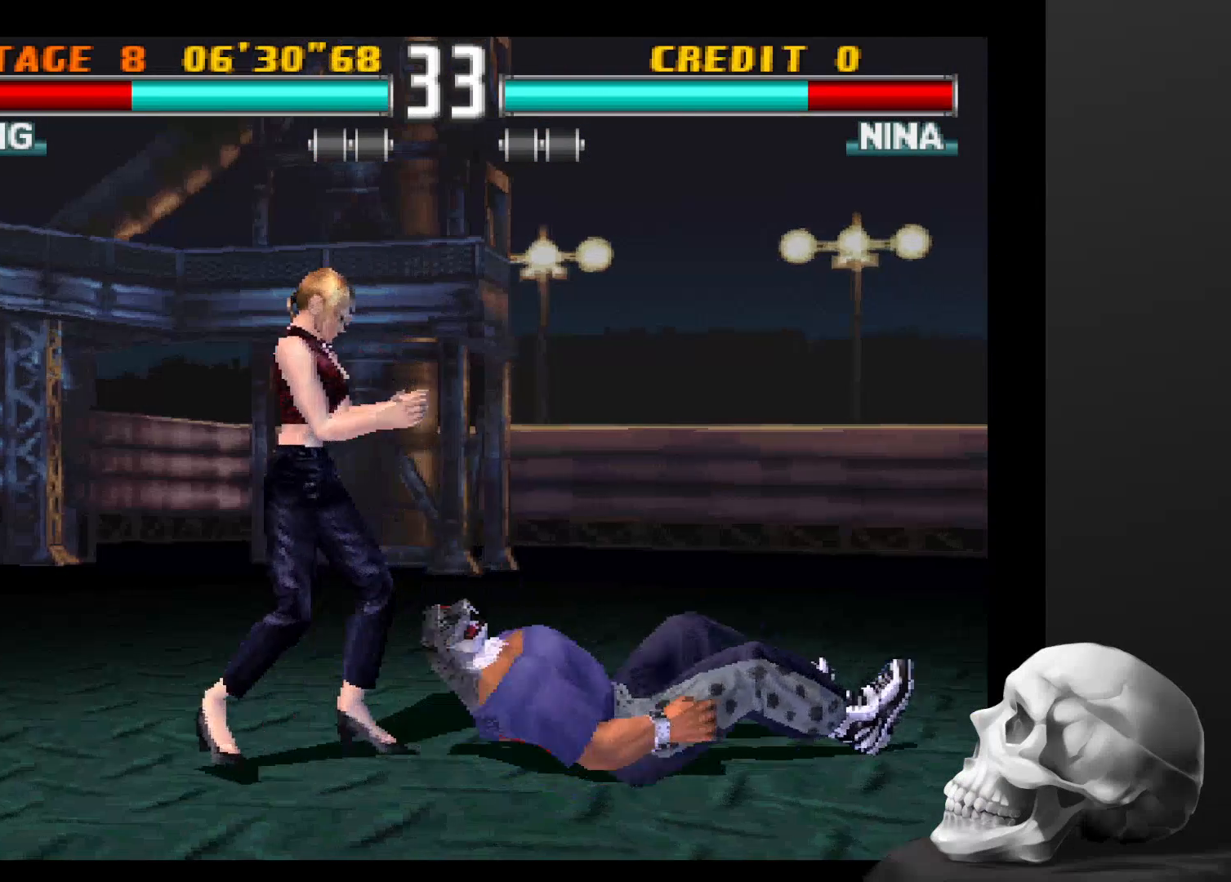
{"dt_ms": 500, "buttons": [], "left_stick": "center", "right_stick": "center", "events": [[200, "CIRCLE", "up"], [267, "CIRCLE", "down"], [467, "CIRCLE", "up"]]}
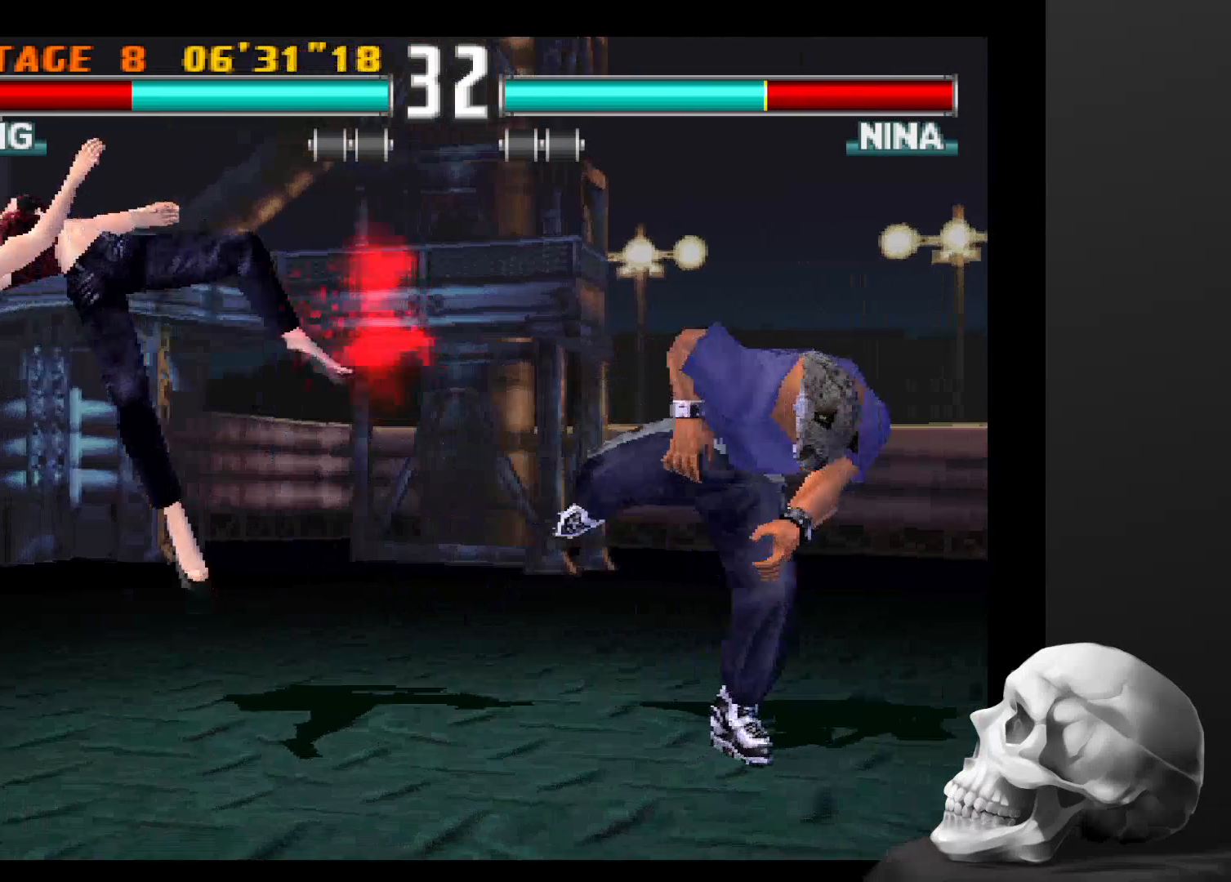
{"dt_ms": 500, "buttons": [], "left_stick": "center", "right_stick": "center", "events": []}
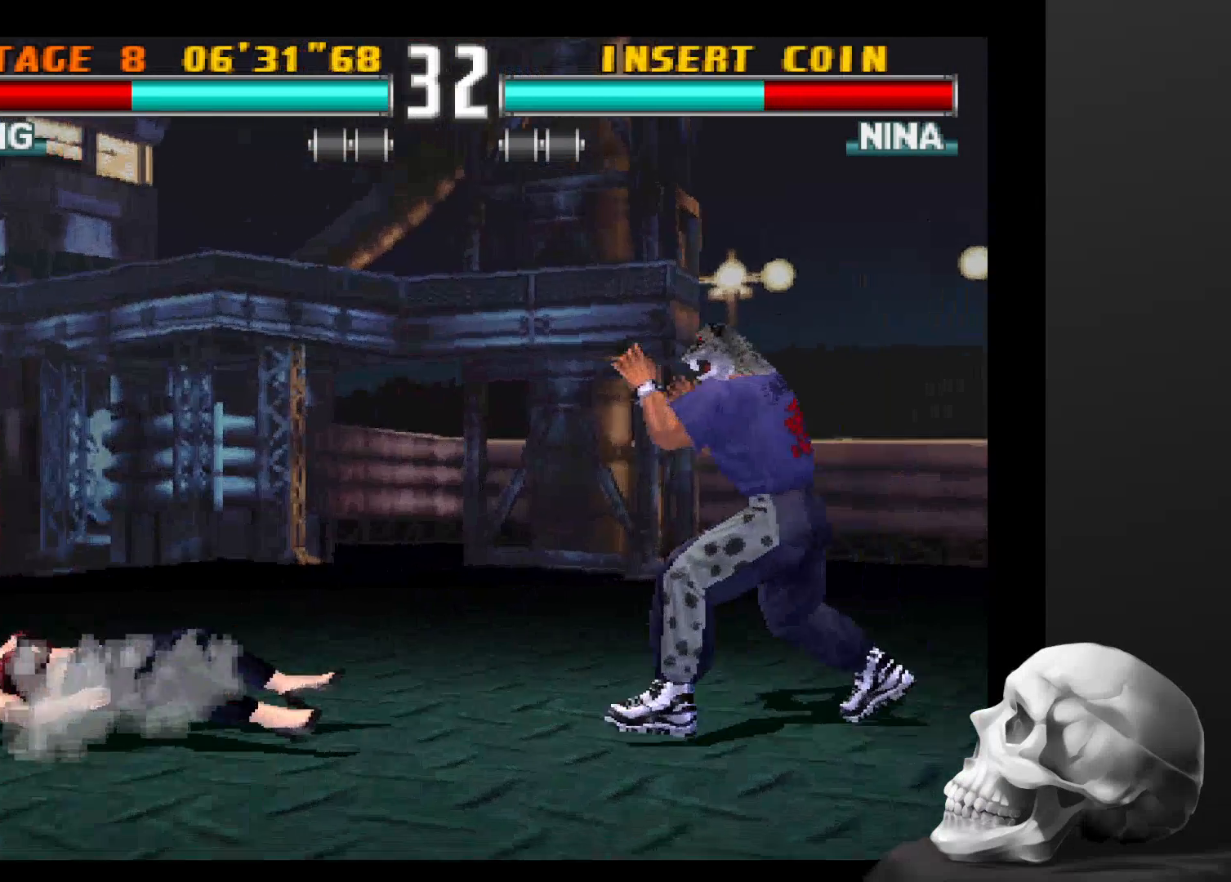
{"dt_ms": 500, "buttons": [], "left_stick": "center", "right_stick": "center", "events": []}